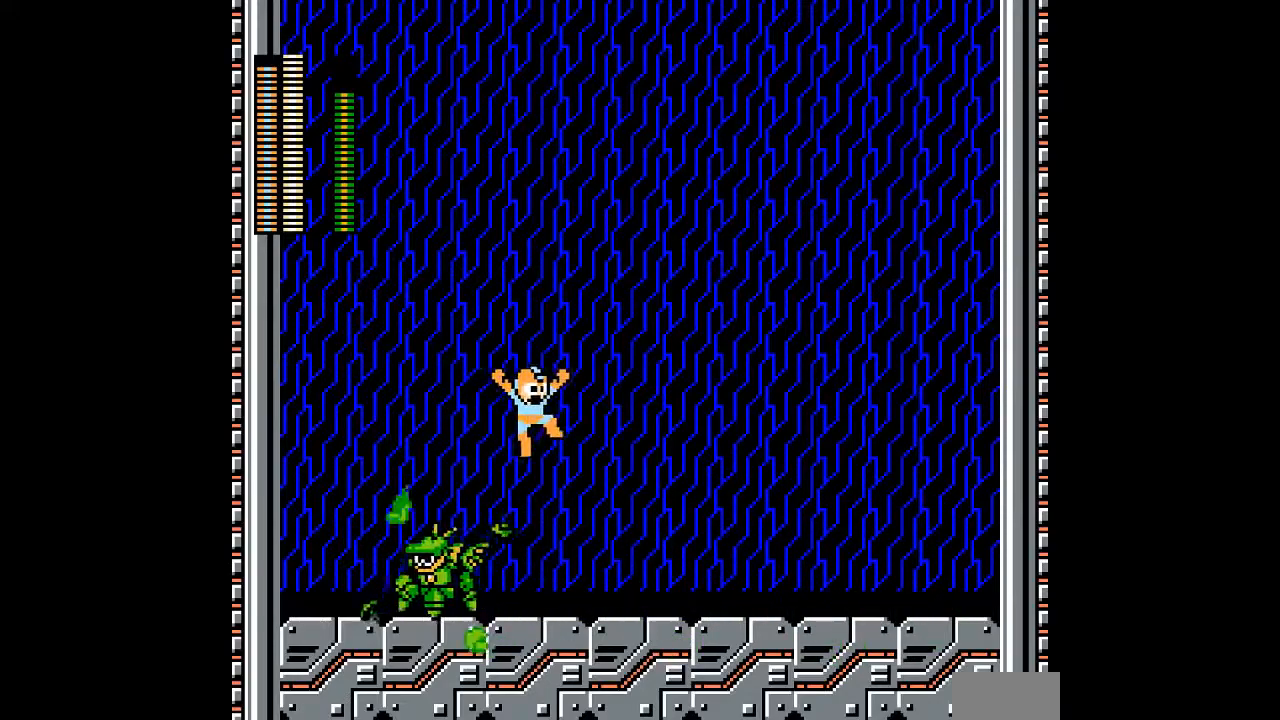
Gameplay with a controller; each line is a JSON object with the inputs held at the frame after it (dt_ms = milliseconds from this image to that frame). "events" lists button and stick changes between this image and that frame as [ms after this image, input, new state], when the widget could be followed in between. Not read: C DPAD_DOWN DPAD_LEFT DPAD_RIGHT L3 R3.
{"dt_ms": 500, "buttons": ["B"]}
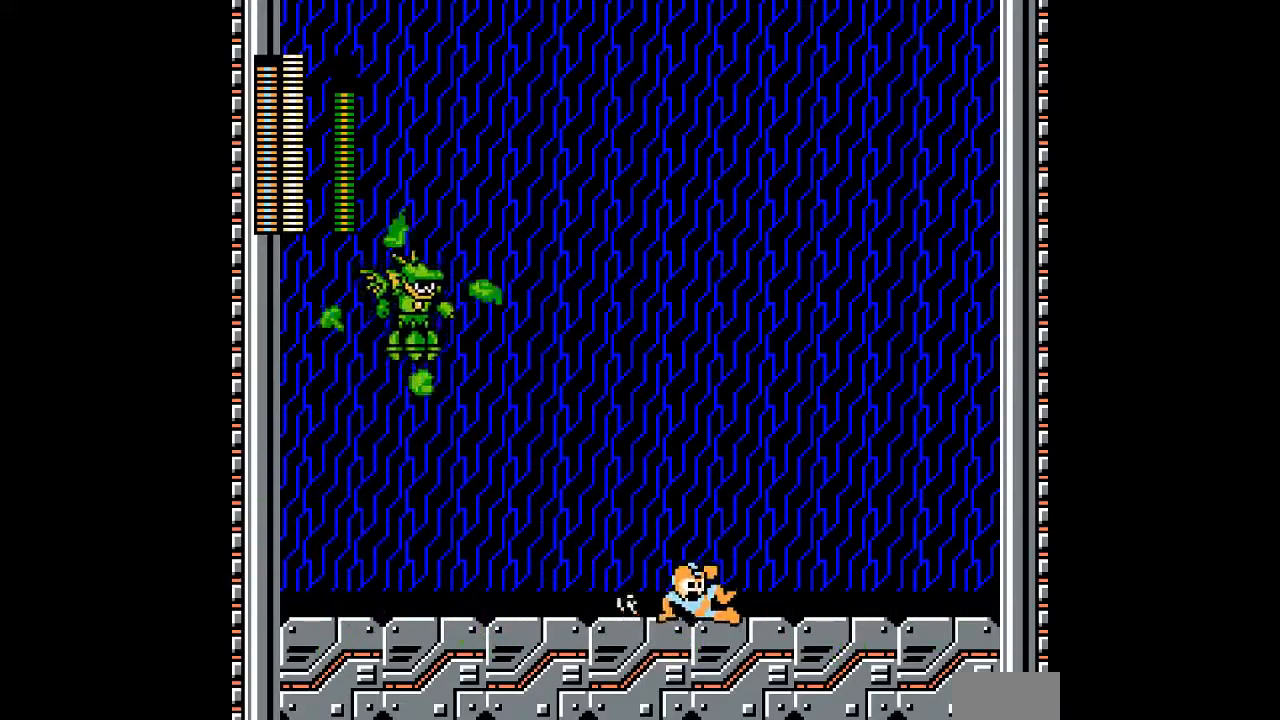
{"dt_ms": 500, "buttons": [], "events": [[117, "B", "up"]]}
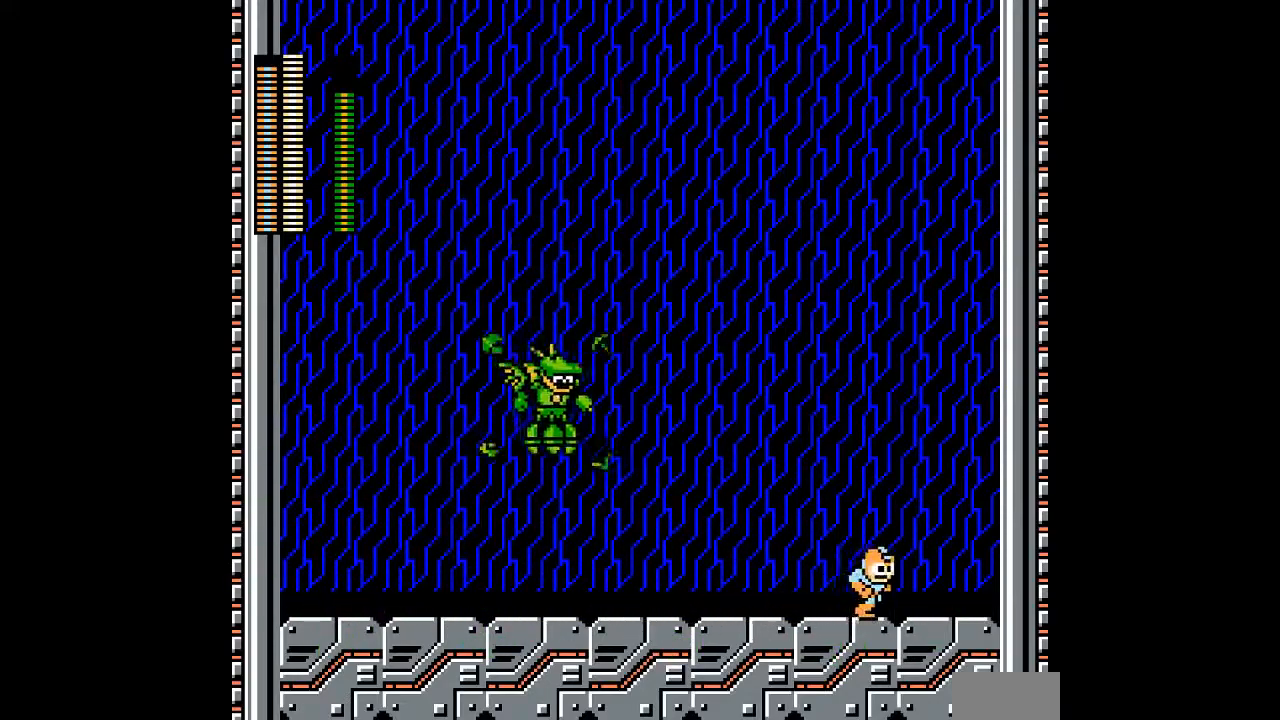
{"dt_ms": 500, "buttons": ["B"], "events": [[250, "B", "down"]]}
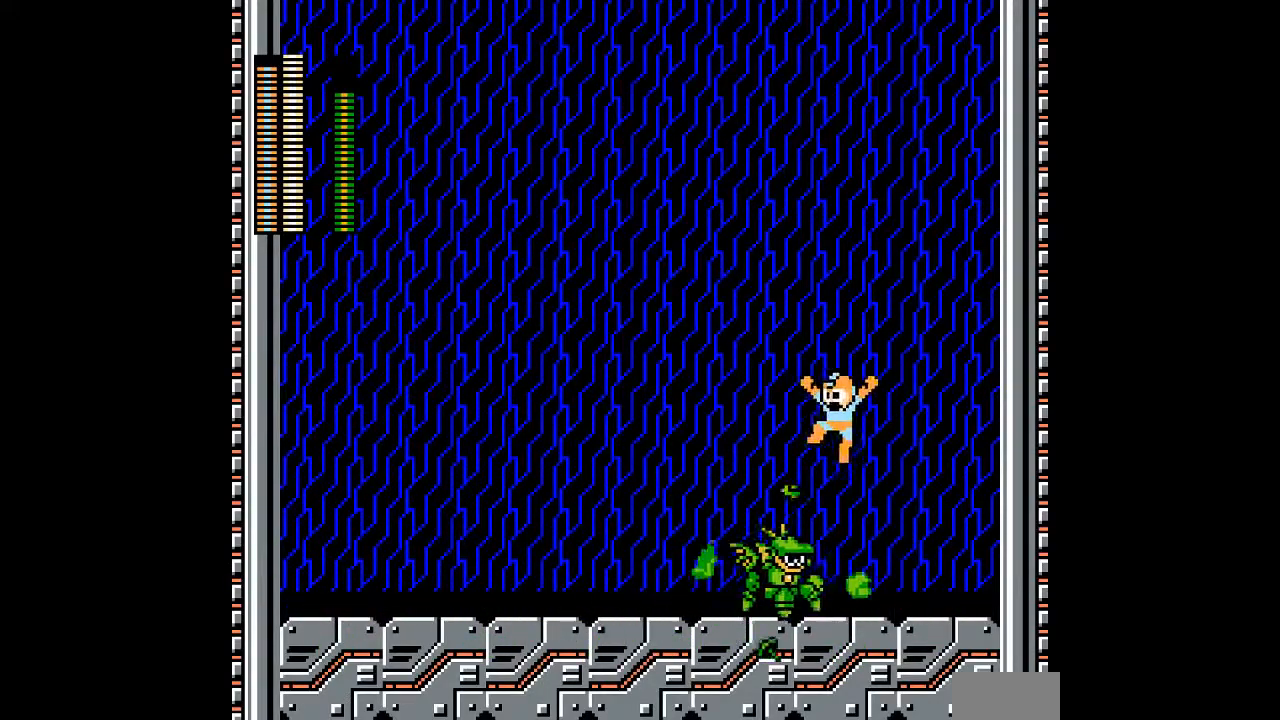
{"dt_ms": 500, "buttons": ["B"], "events": [[183, "B", "up"], [450, "B", "down"]]}
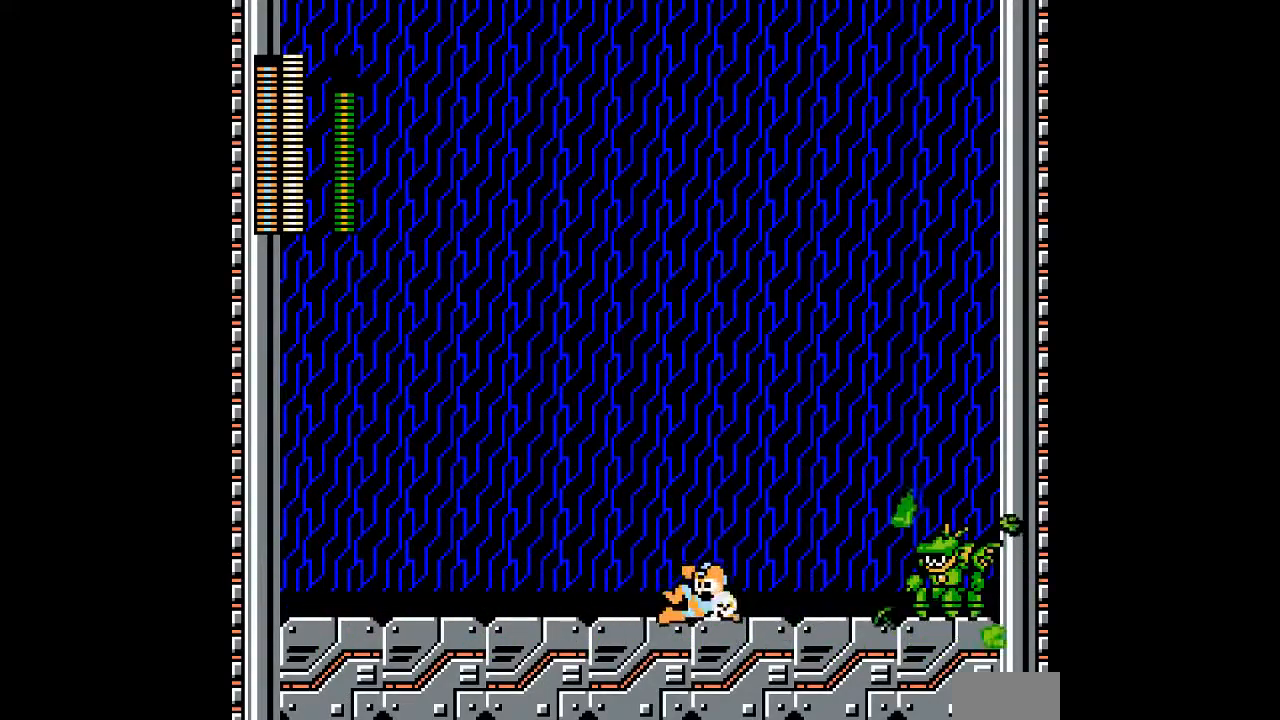
{"dt_ms": 500, "buttons": [], "events": [[267, "B", "up"]]}
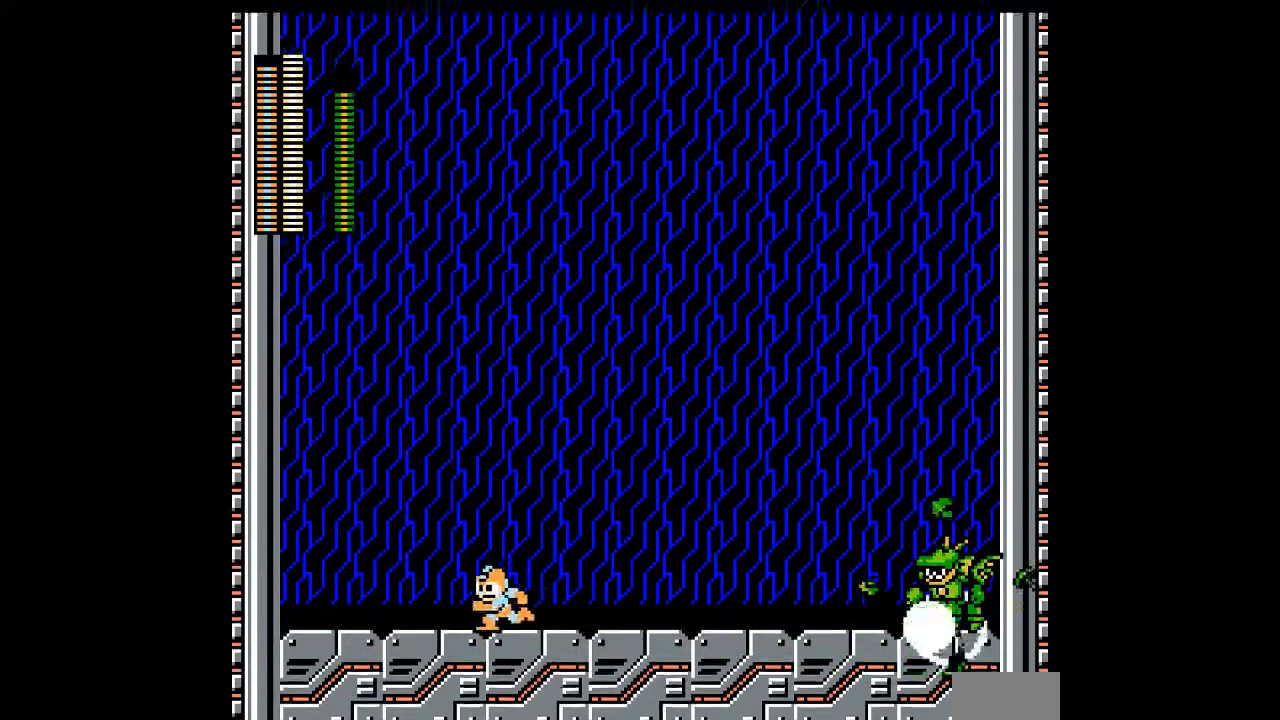
{"dt_ms": 500, "buttons": [], "events": [[117, "B", "down"], [300, "A", "down"], [417, "A", "up"], [417, "B", "up"]]}
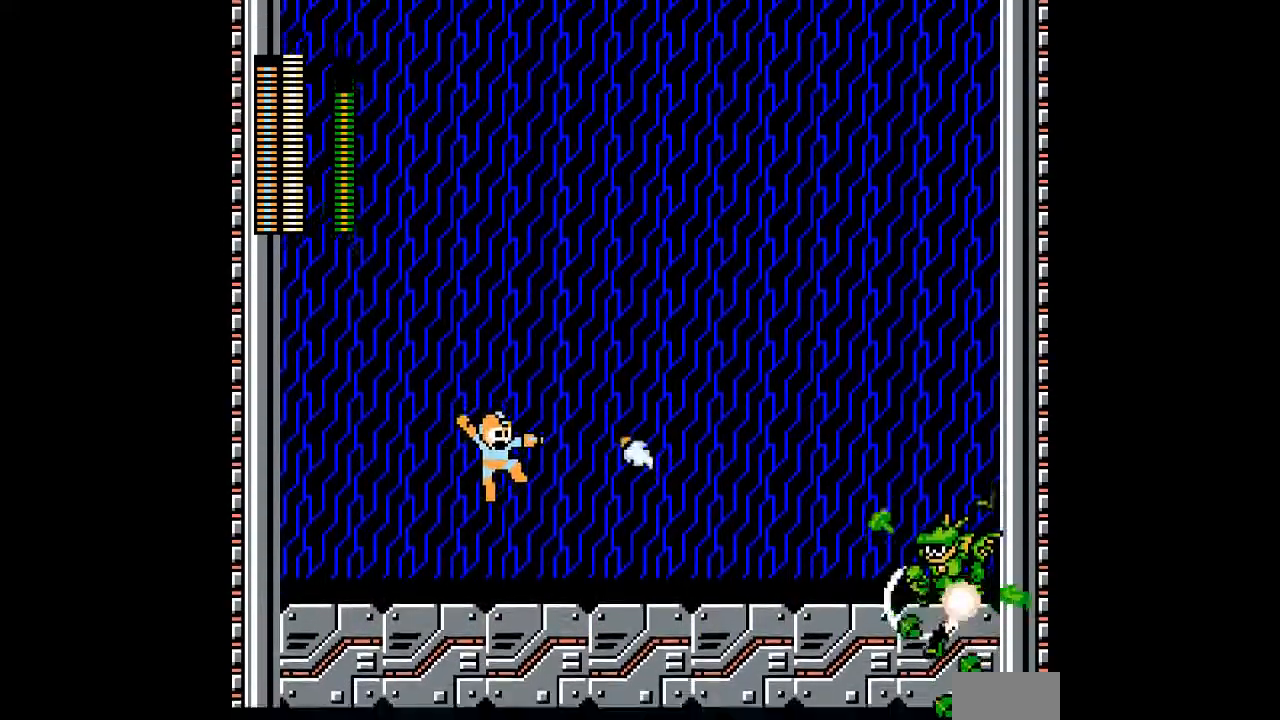
{"dt_ms": 500, "buttons": [], "events": []}
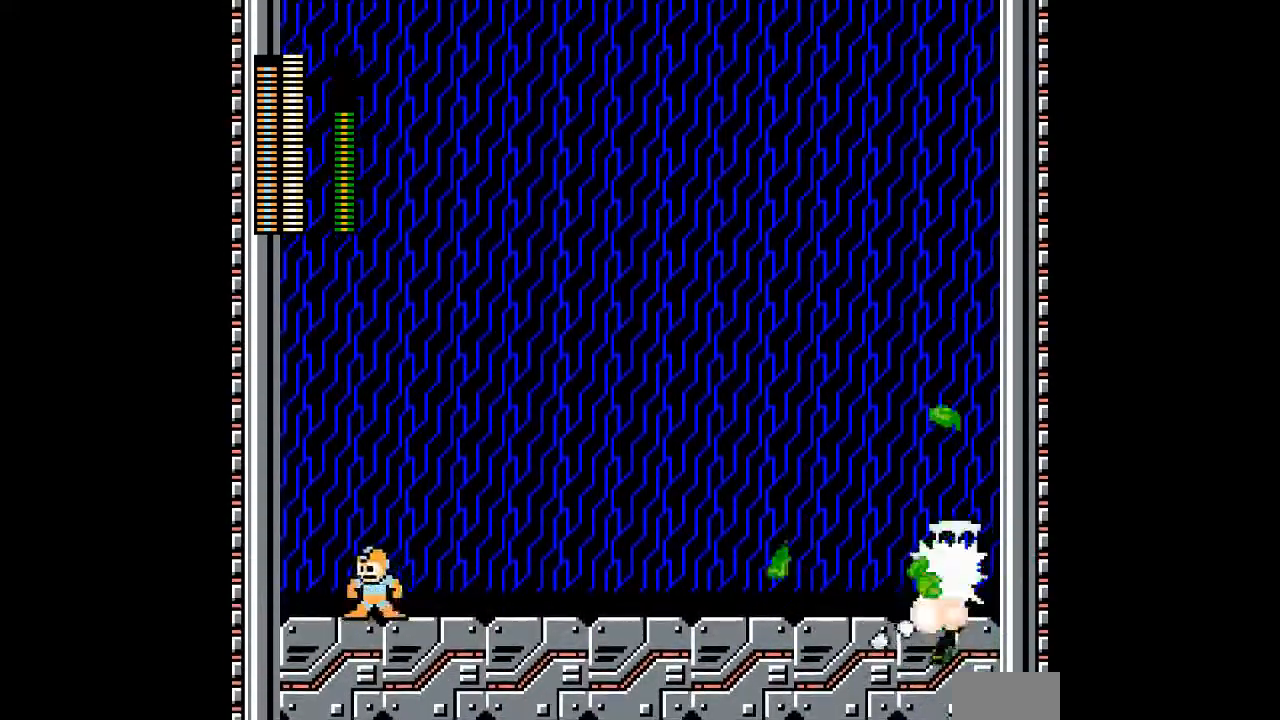
{"dt_ms": 1000, "buttons": []}
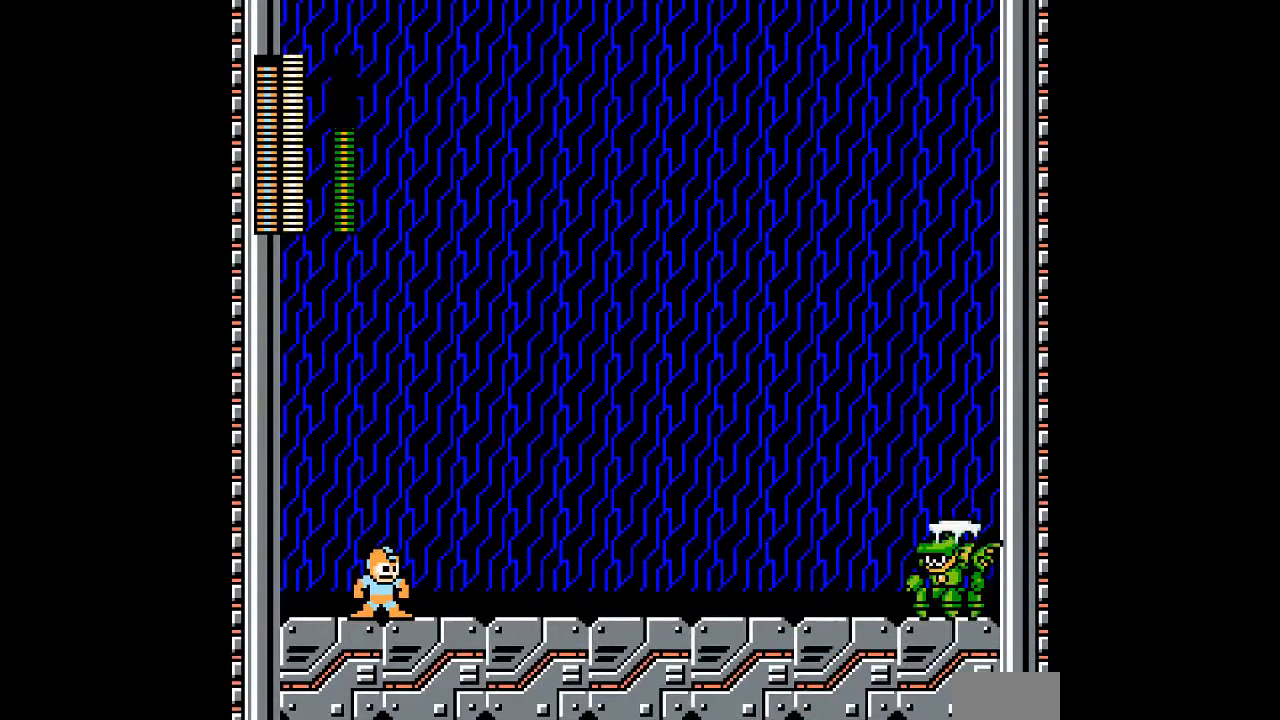
{"dt_ms": 500, "buttons": [], "events": [[33, "A", "down"], [33, "B", "down"], [167, "A", "up"], [167, "B", "up"]]}
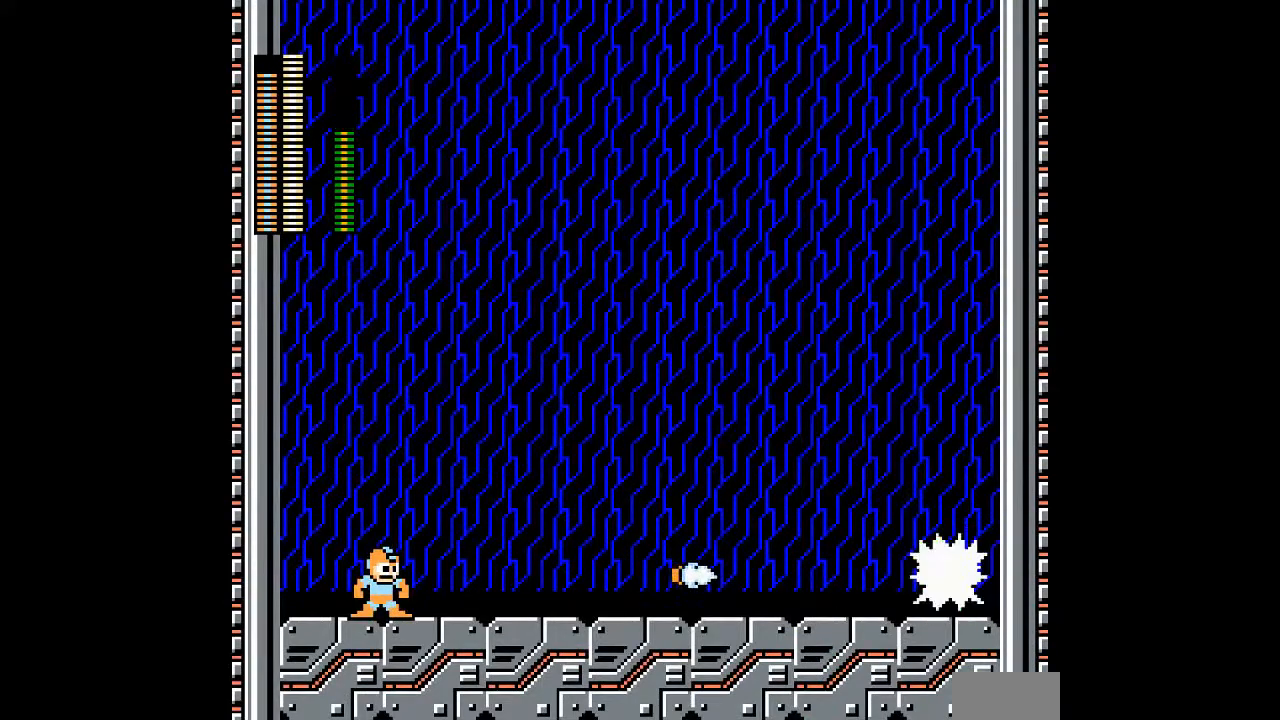
{"dt_ms": 500, "buttons": [], "events": [[367, "A", "down"], [367, "B", "down"], [500, "A", "up"], [500, "B", "up"]]}
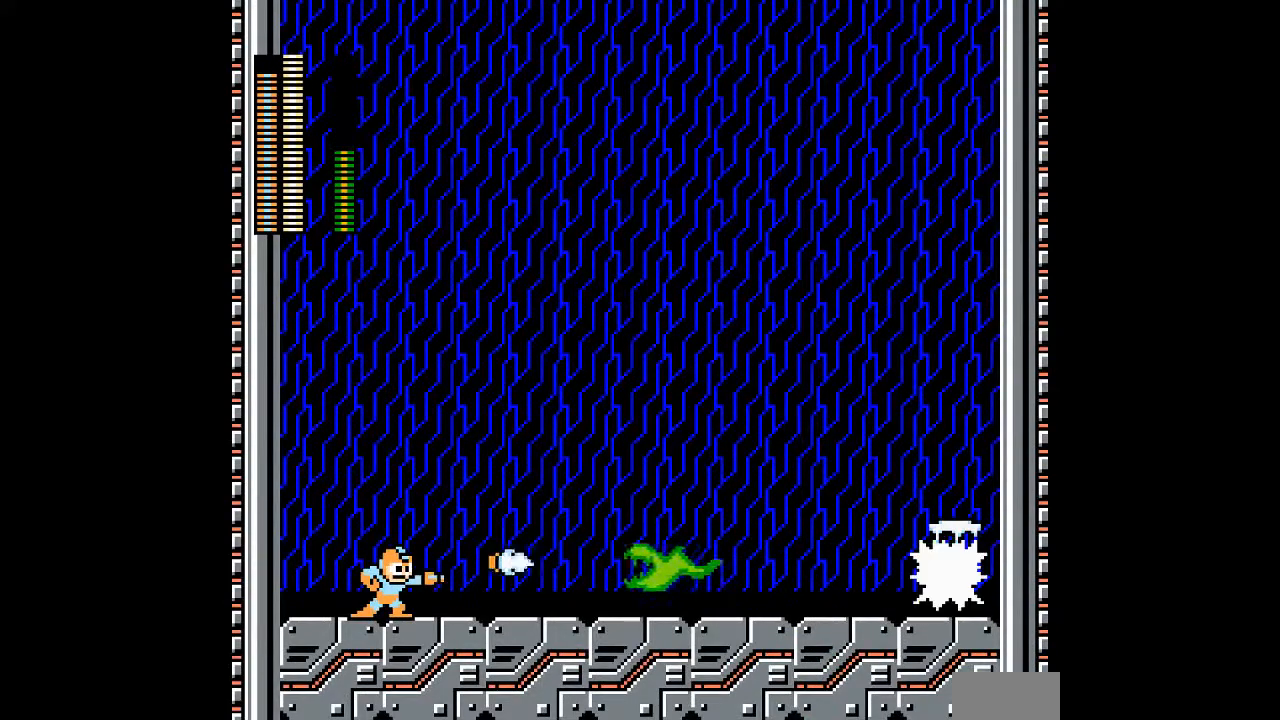
{"dt_ms": 500, "buttons": ["B"], "events": [[283, "B", "down"]]}
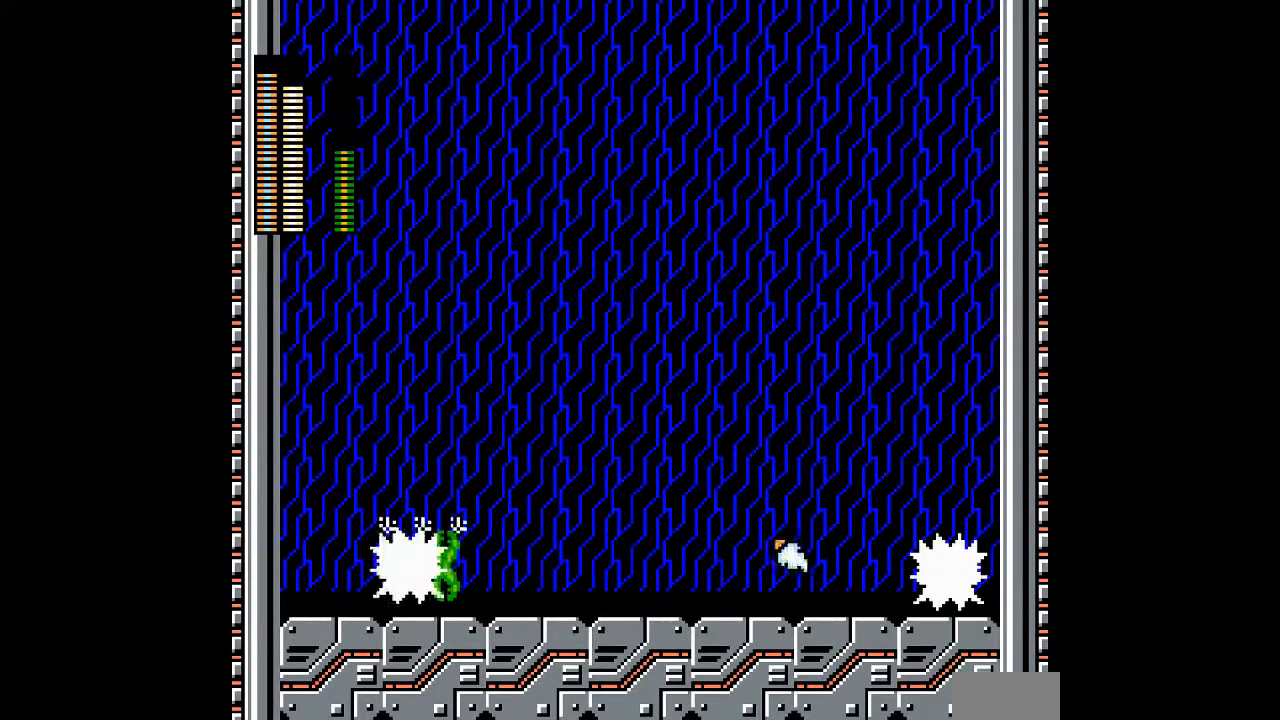
{"dt_ms": 500, "buttons": []}
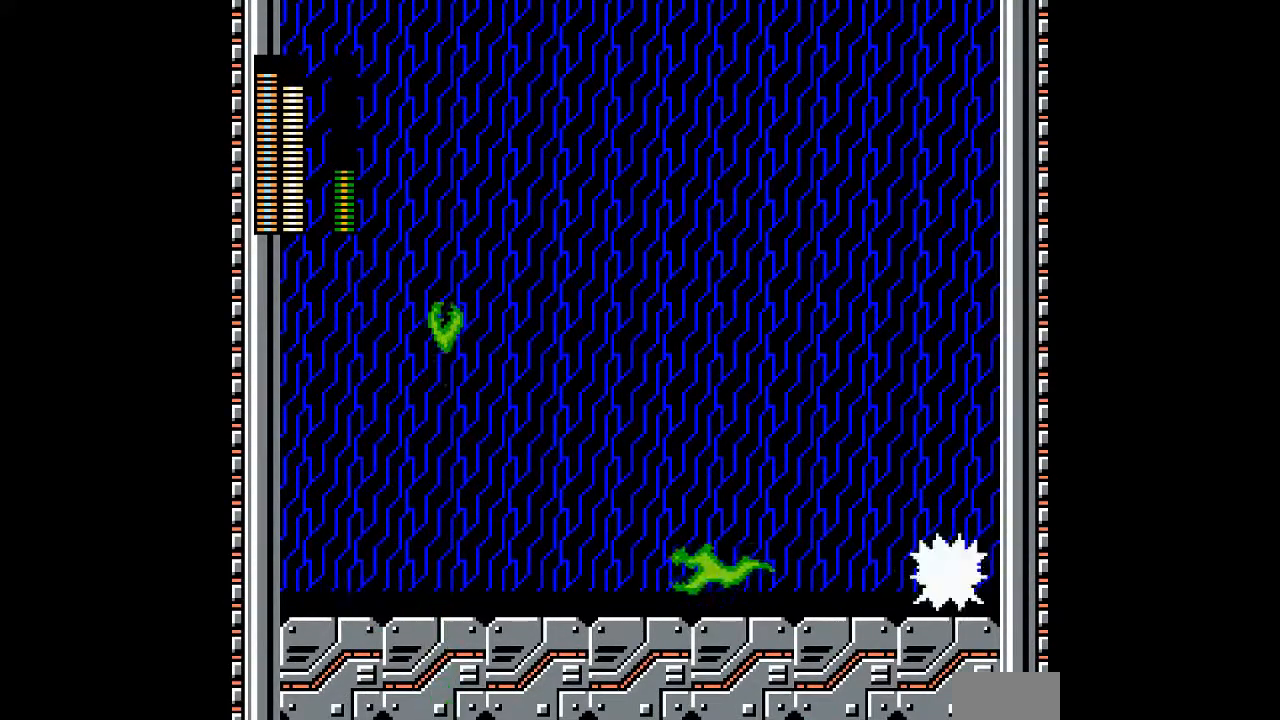
{"dt_ms": 500, "buttons": ["B"], "events": [[167, "B", "down"], [217, "A", "down"], [317, "A", "up"]]}
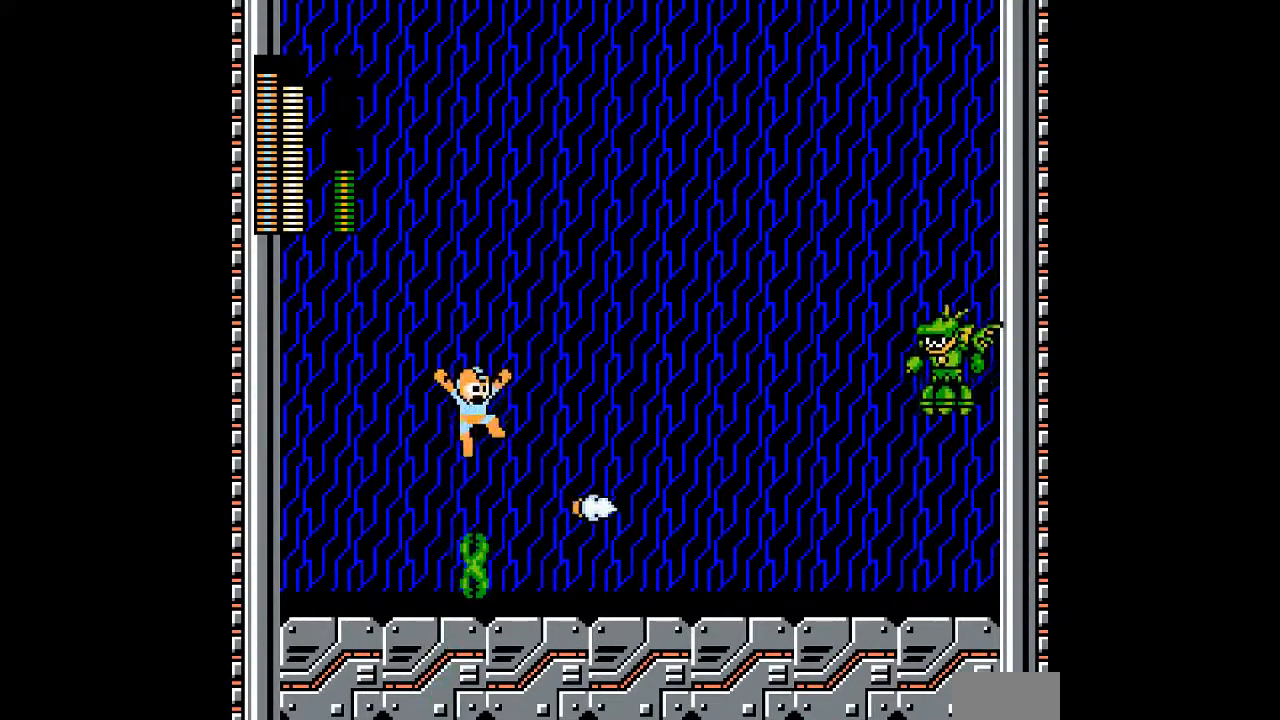
{"dt_ms": 500, "buttons": [], "events": [[150, "B", "up"]]}
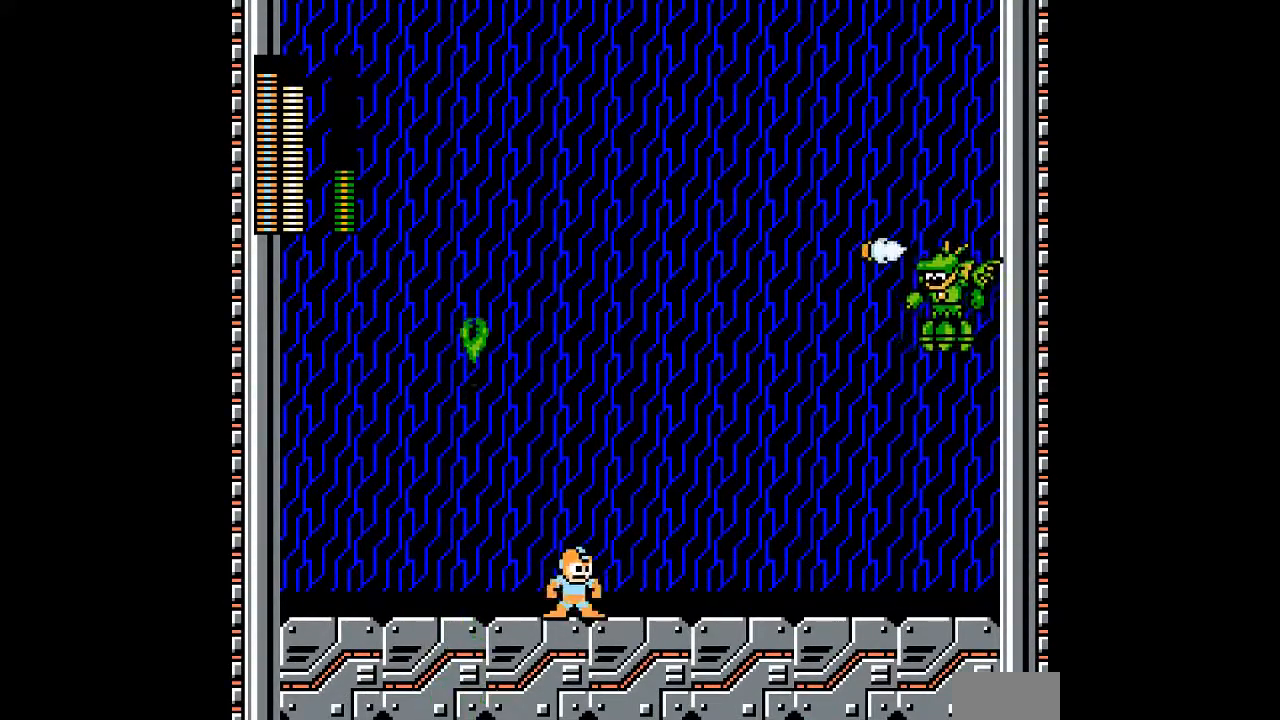
{"dt_ms": 1000, "buttons": []}
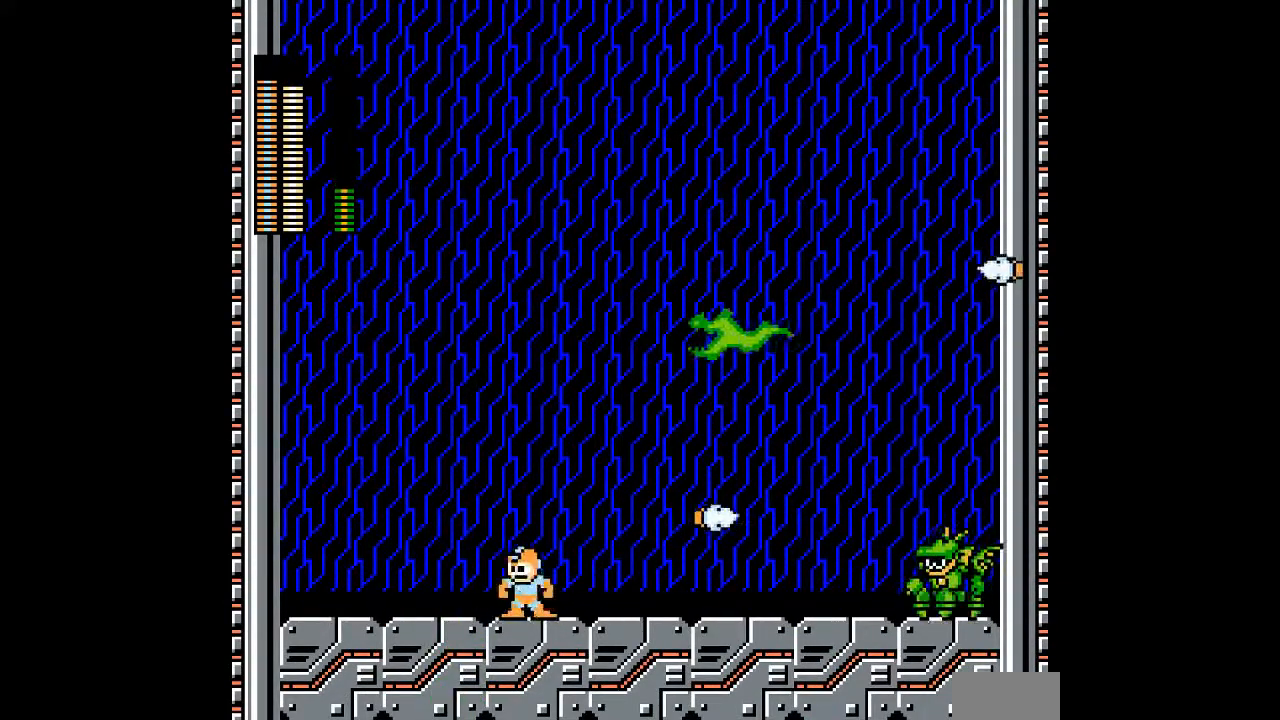
{"dt_ms": 500, "buttons": [], "events": []}
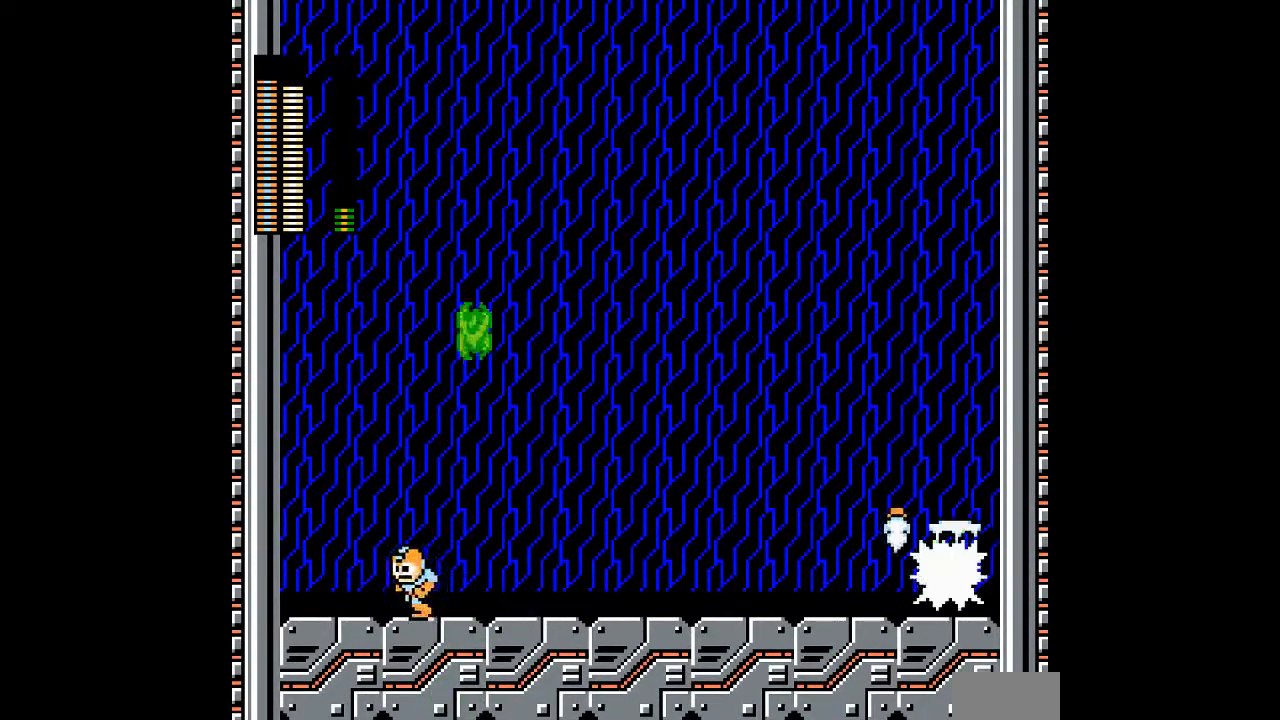
{"dt_ms": 1000, "buttons": []}
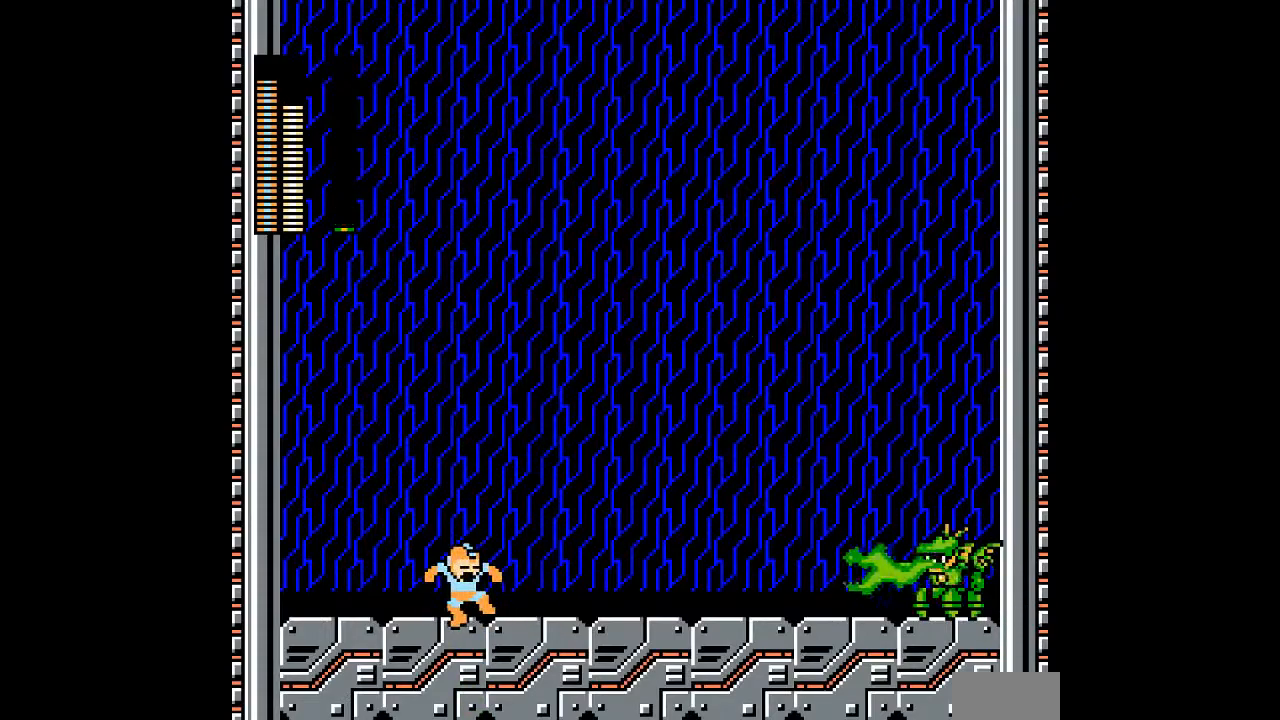
{"dt_ms": 500, "buttons": ["B"]}
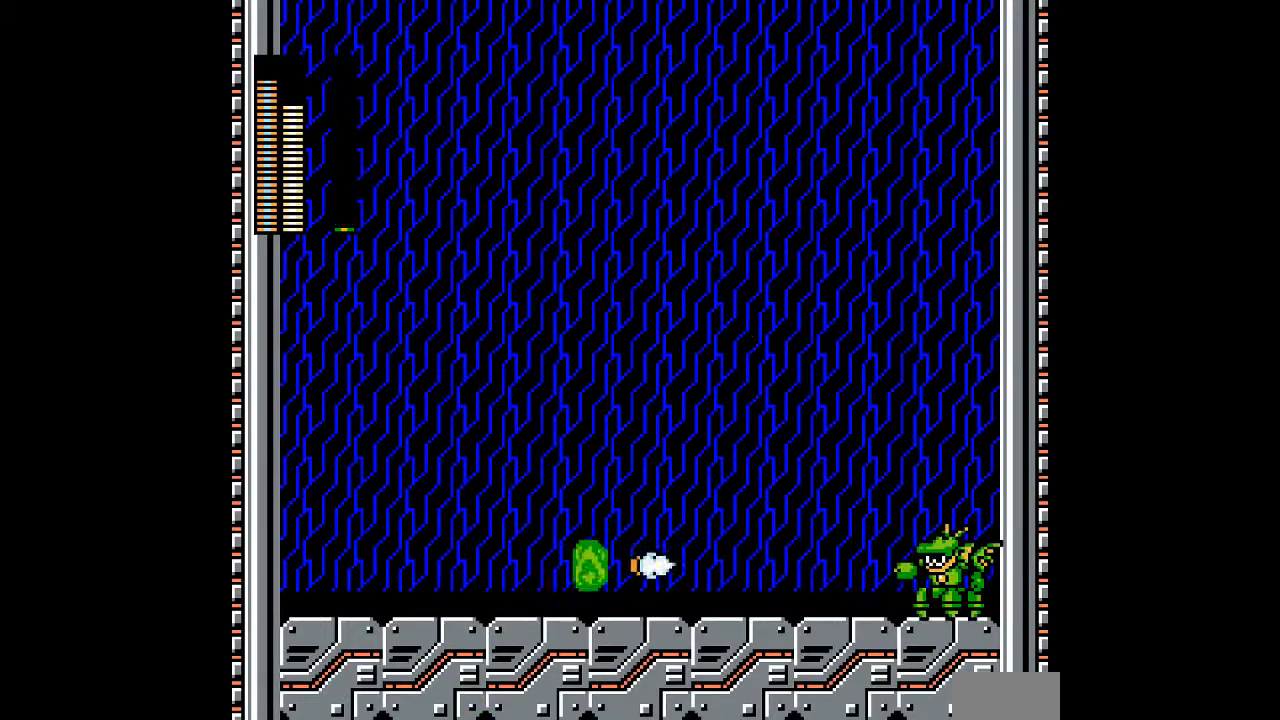
{"dt_ms": 500, "buttons": [], "events": [[500, "B", "up"]]}
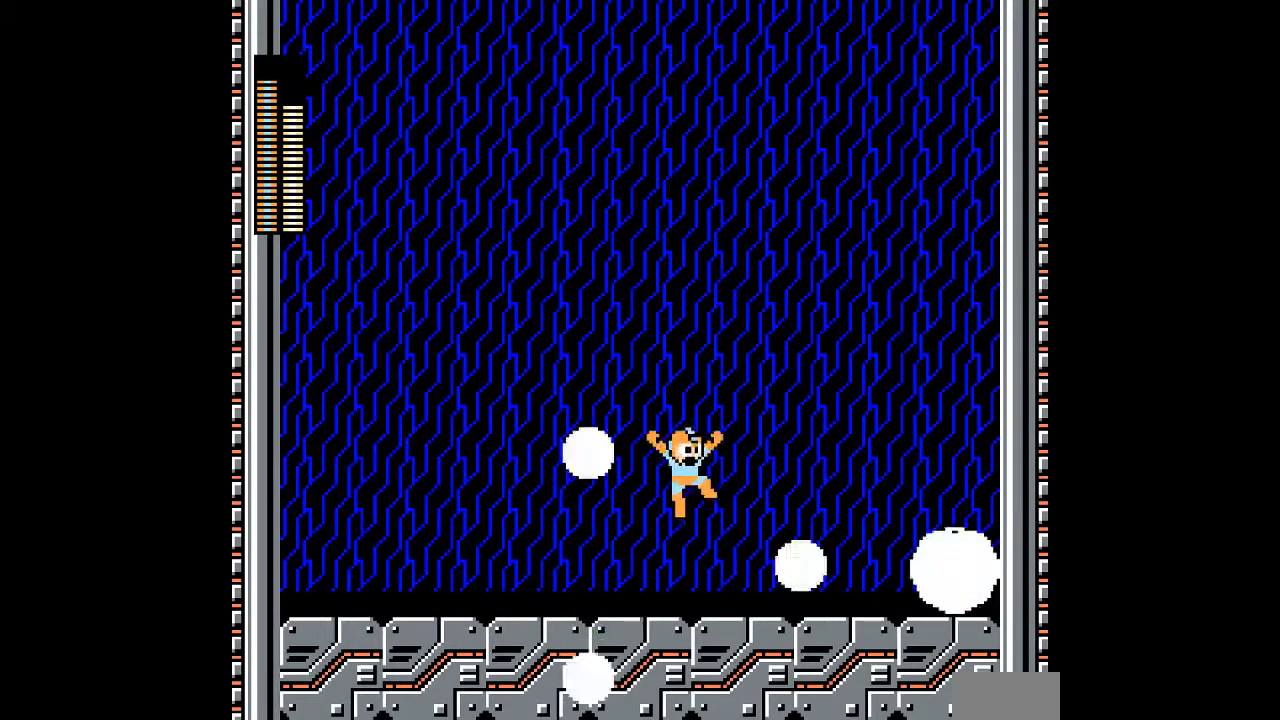
{"dt_ms": 500, "buttons": [], "events": []}
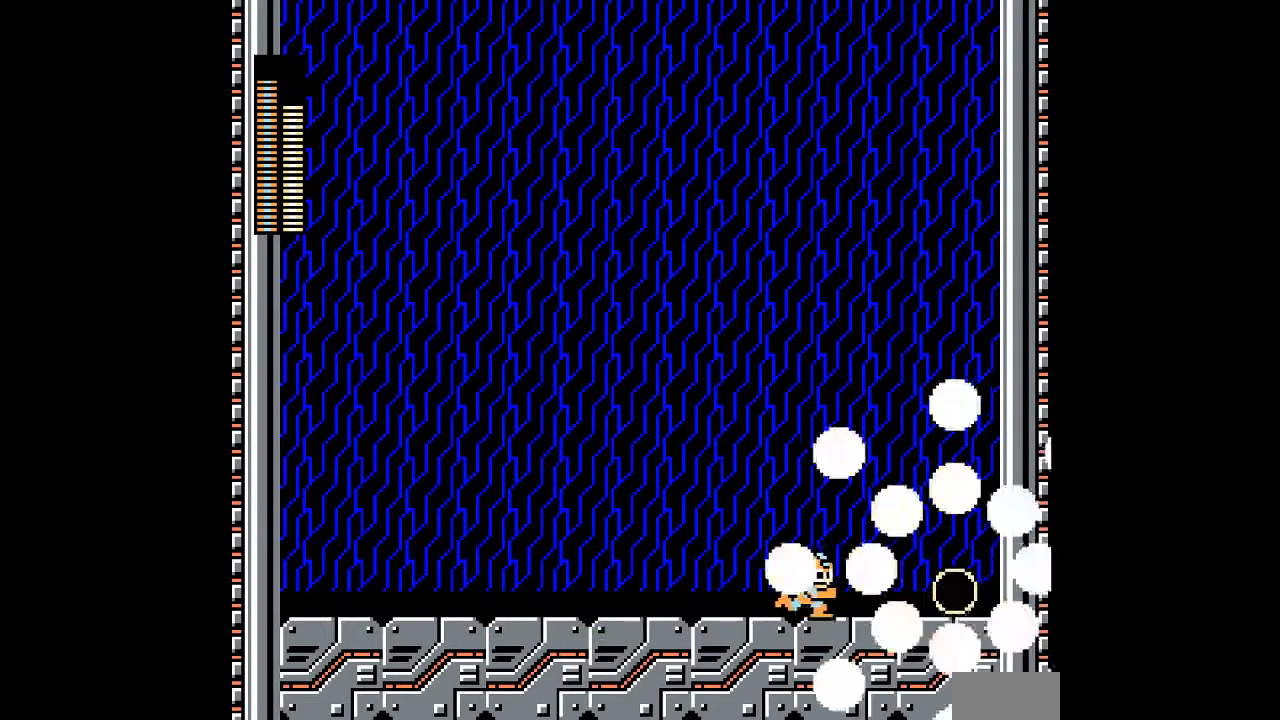
{"dt_ms": 500, "buttons": [], "events": [[50, "B", "down"], [333, "B", "up"]]}